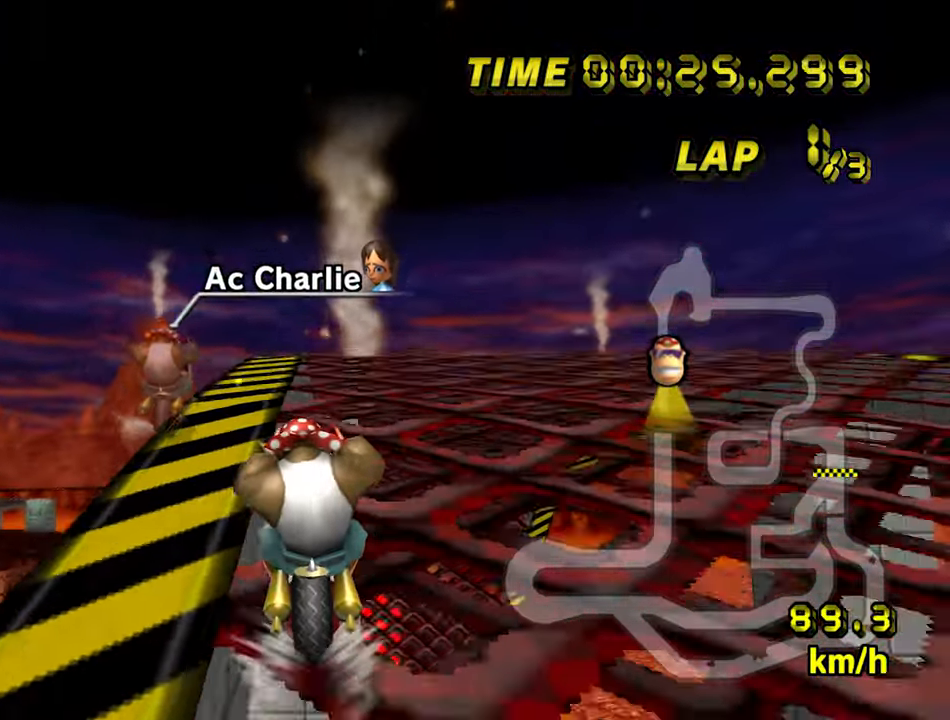
Gameplay with a controller (Nintendo layout); each line is a JSON object with the inputs held at the frame after it. "events" lists button and stick changes between this image and that frame as [ms after this image, input, new state], when the widget could be followed in between. Not read: L1 L3 R3 X Y Z.
{"buttons": ["A"], "left_stick": "center", "events": [[16, "left_stick", "center"]]}
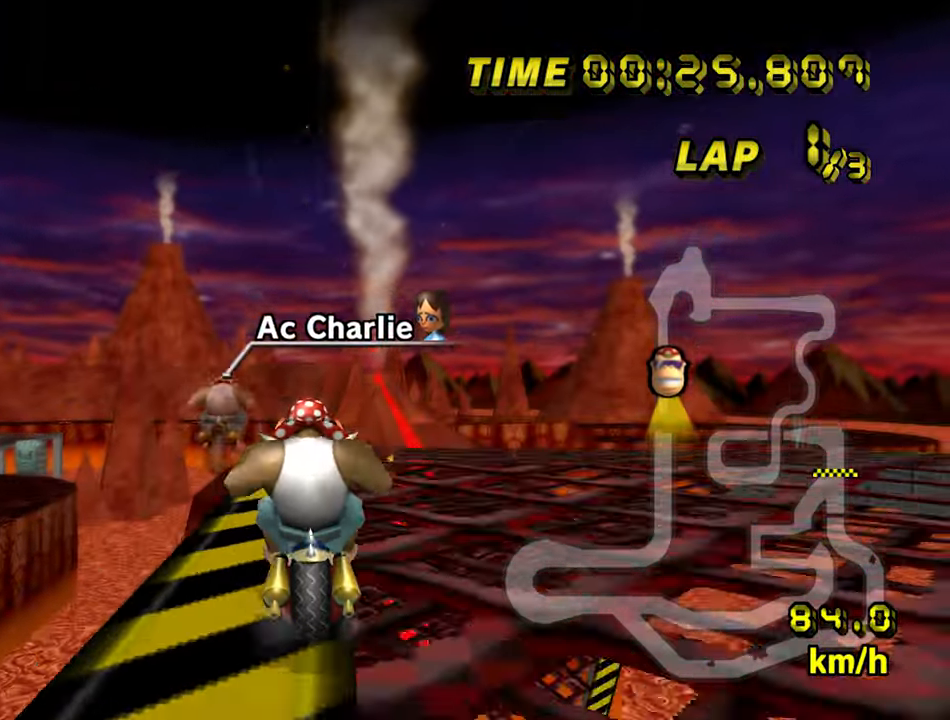
{"buttons": ["A"], "left_stick": "center", "events": [[216, "left_stick", "left"], [333, "left_stick", "center"]]}
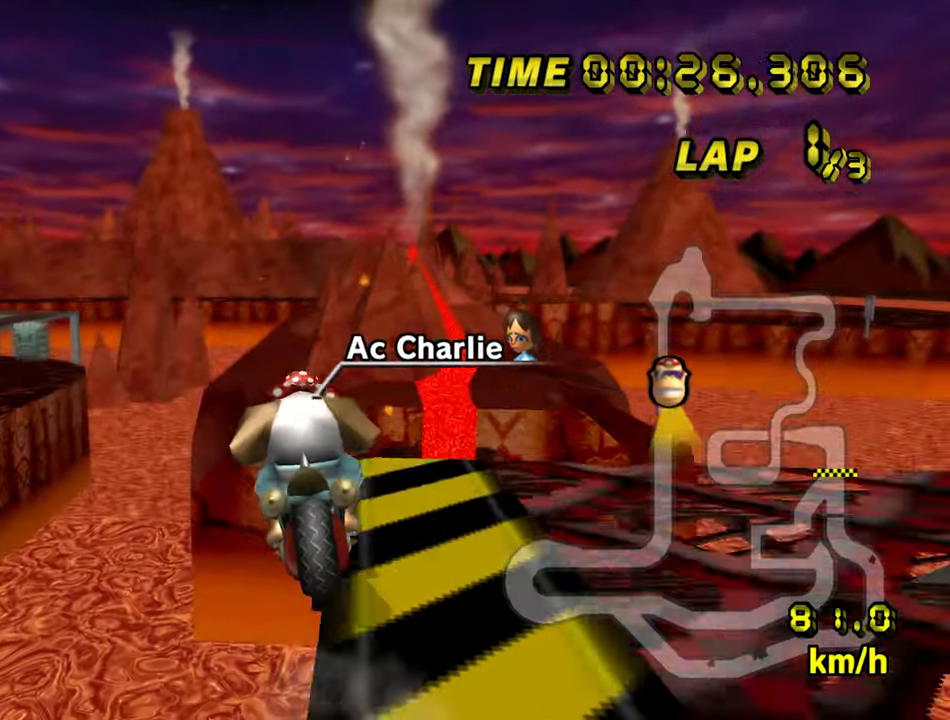
{"buttons": ["A"], "left_stick": "center", "events": [[33, "left_stick", "right"], [366, "left_stick", "center"]]}
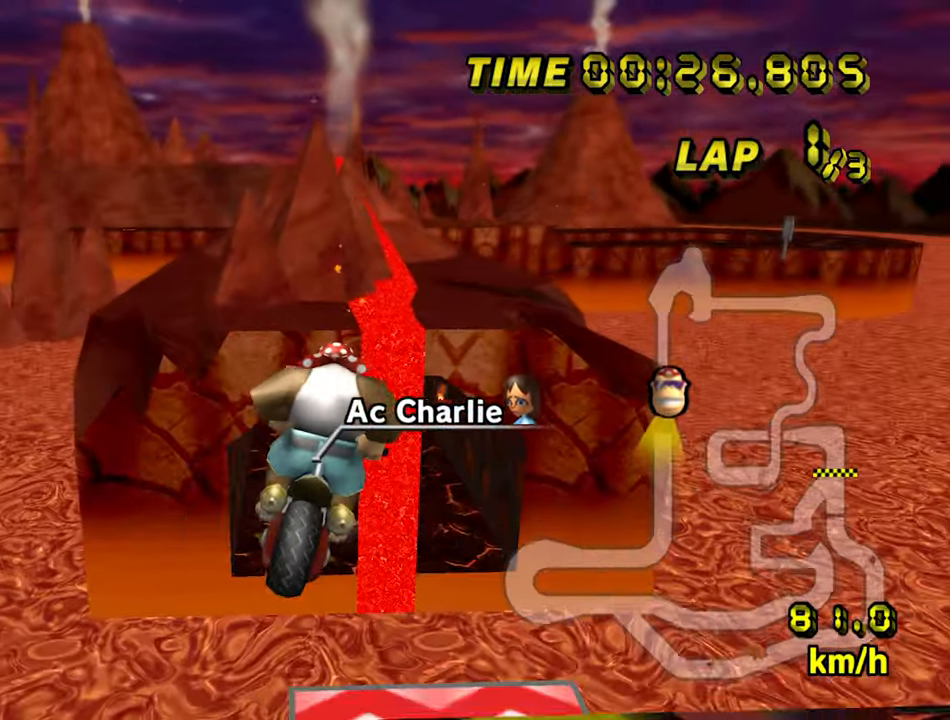
{"buttons": ["A"], "left_stick": "down", "events": [[100, "left_stick", "down"]]}
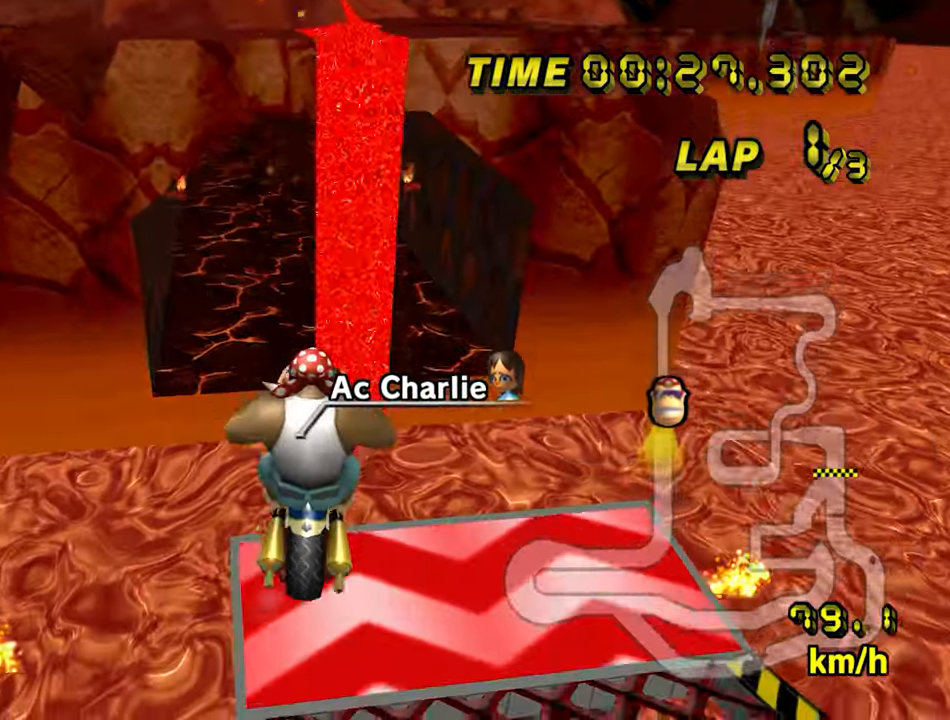
{"buttons": ["A", "B"], "left_stick": "down-right", "events": [[416, "B", "down"], [466, "left_stick", "down-right"]]}
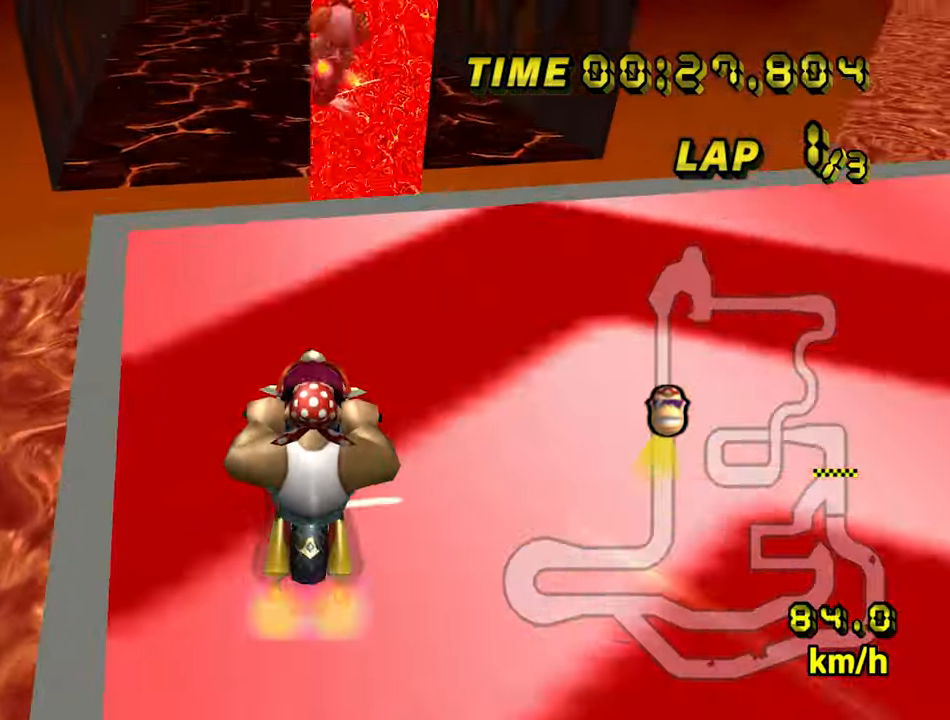
{"buttons": ["A", "B"], "left_stick": "up", "events": [[16, "left_stick", "right"], [300, "left_stick", "up"]]}
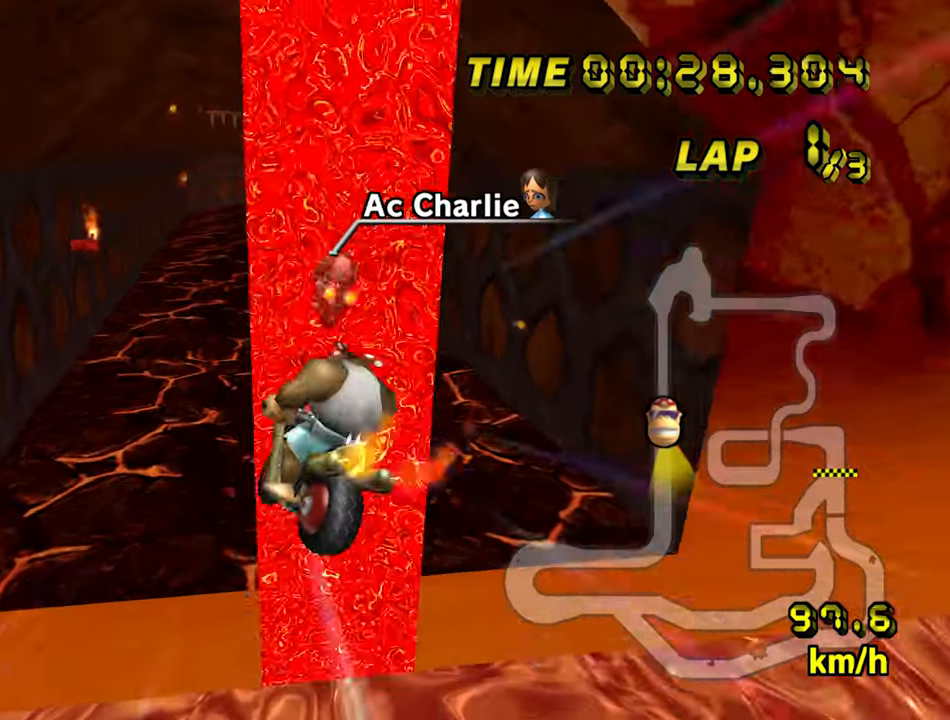
{"buttons": ["A", "B"], "left_stick": "up", "events": []}
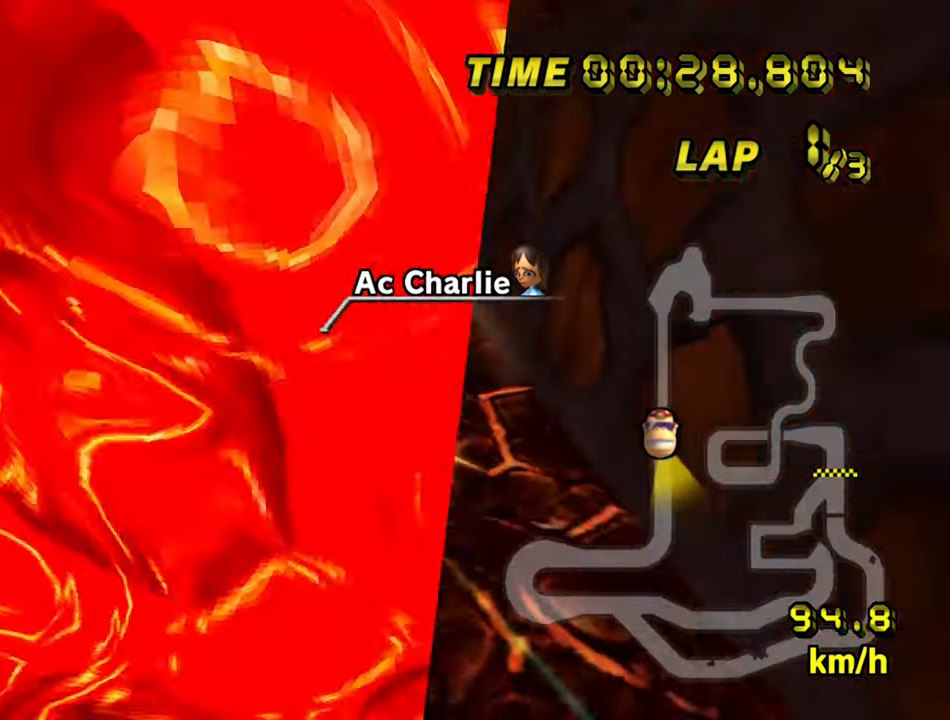
{"buttons": ["A", "B"], "left_stick": "right", "events": [[317, "left_stick", "up-right"], [450, "left_stick", "right"]]}